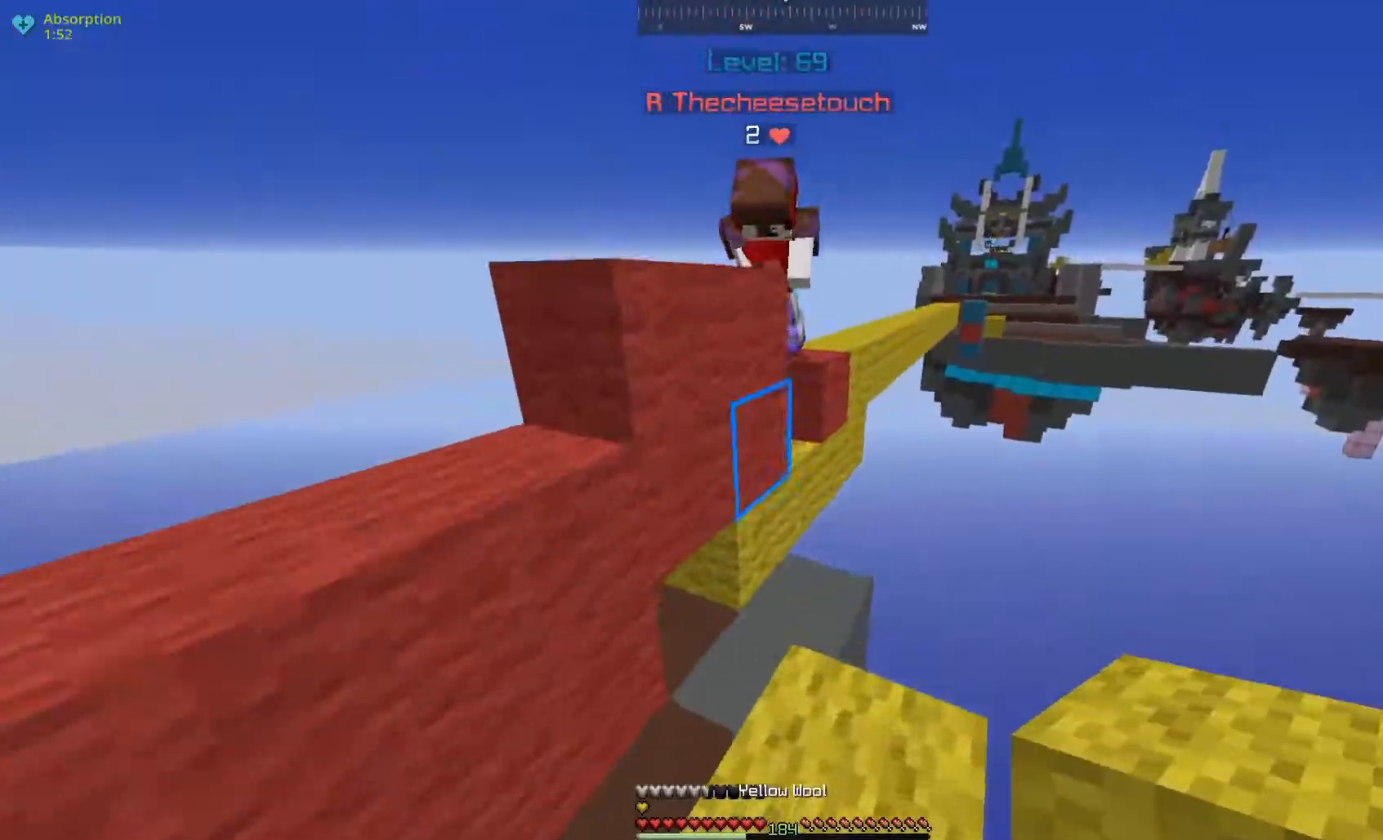
Gameplay with keyboard and mouse; each line is a JSON object with the keys and mouse buttons held at the frame after it. "events" lists presses ("down") and releases ("up") of "a", "d", "s", "space", "w", "mouse_left" and "mouse_right" between this image and that frame as [ms after this image, input, new state], when the widget could be followed in between. "mouse_left", "mouse_right" = the "left", "right" buttons of the "mouse" list. No other keys are recorded. Fast repeated clicks can show as one long hold. Mouse movement is not recorded.
{"keys": ["d", "w"], "mouse": ["right"], "events": [[100, "d", "up"], [117, "mouse_right", "down"], [217, "space", "down"], [283, "mouse_right", "up"], [367, "mouse_right", "down"], [417, "d", "down"], [483, "space", "up"]]}
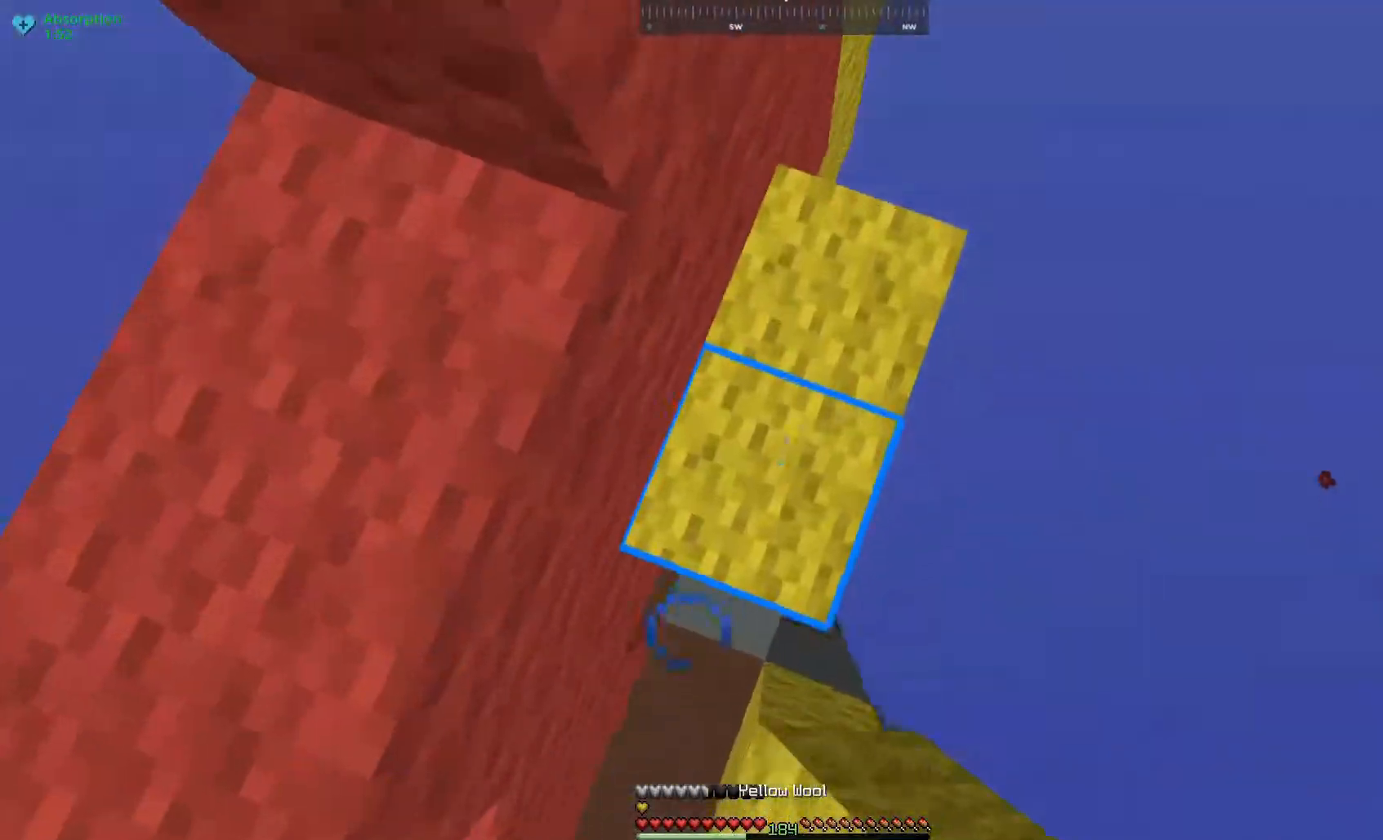
{"keys": ["w"], "mouse": [], "events": [[67, "d", "up"], [167, "space", "down"], [183, "mouse_right", "up"], [267, "a", "down"], [433, "a", "up"], [433, "space", "up"]]}
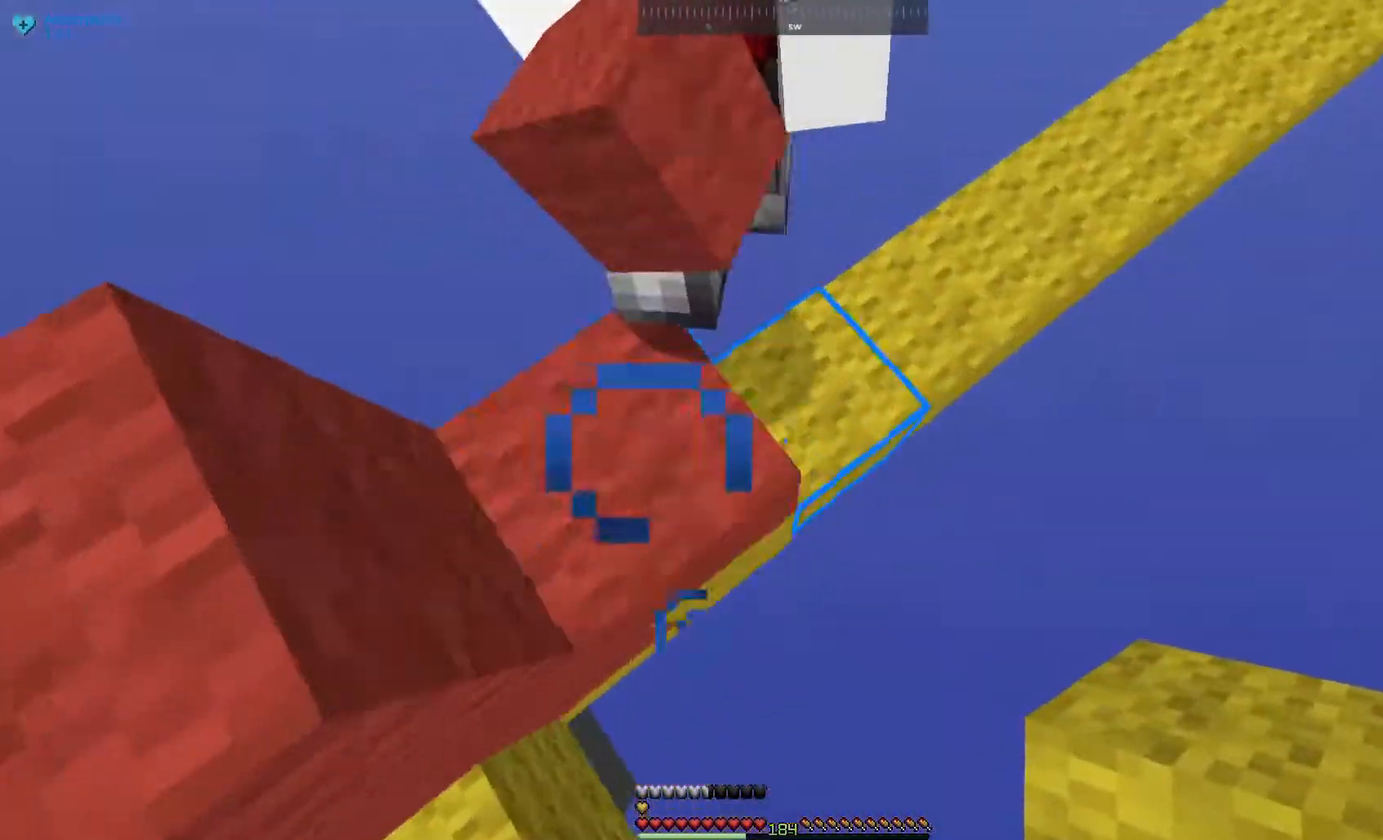
{"keys": [], "mouse": ["left"], "events": [[167, "mouse_left", "down"], [450, "w", "up"]]}
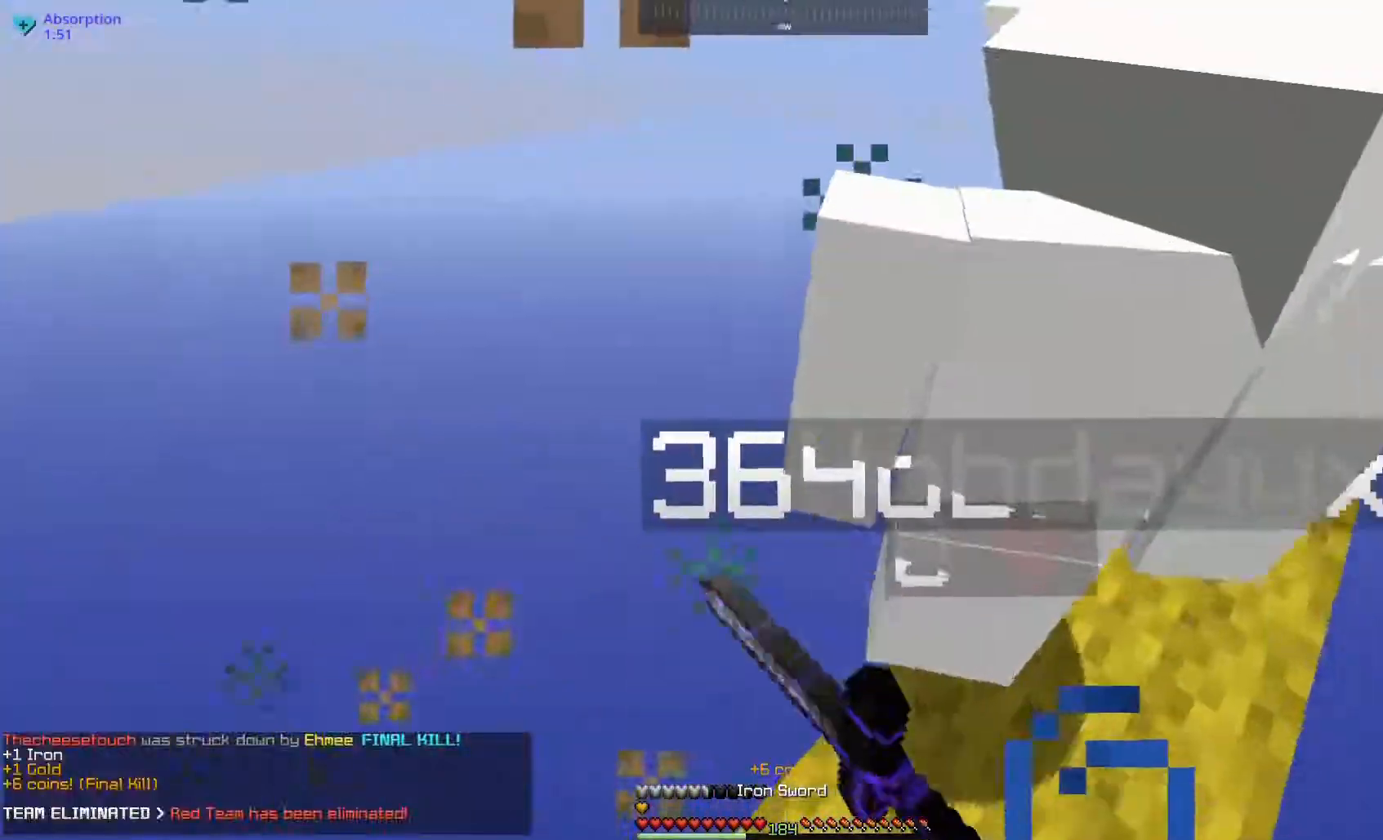
{"keys": ["w"], "mouse": [], "events": [[17, "d", "down"], [183, "d", "up"], [200, "mouse_left", "up"], [467, "w", "down"]]}
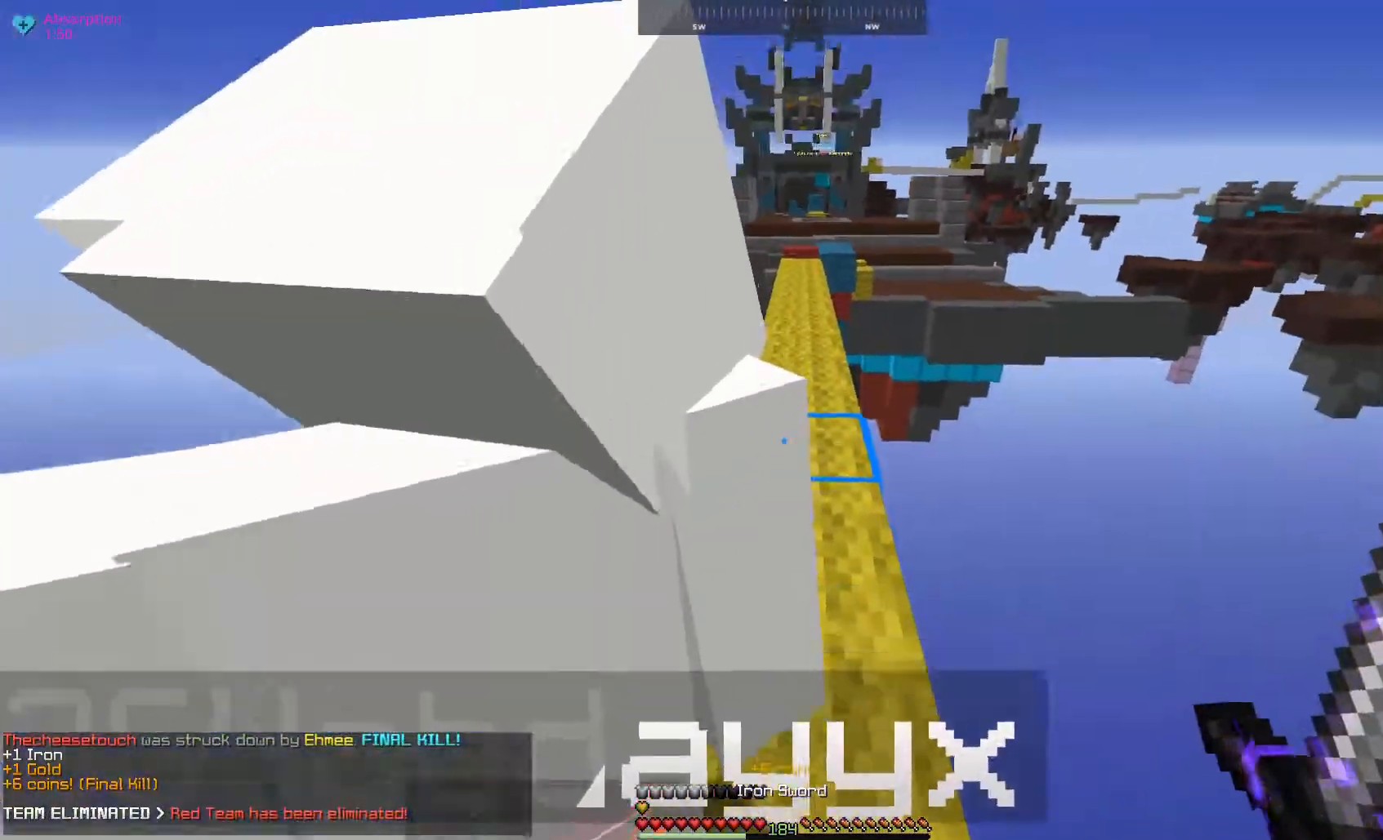
{"keys": [], "mouse": [], "events": [[183, "w", "up"]]}
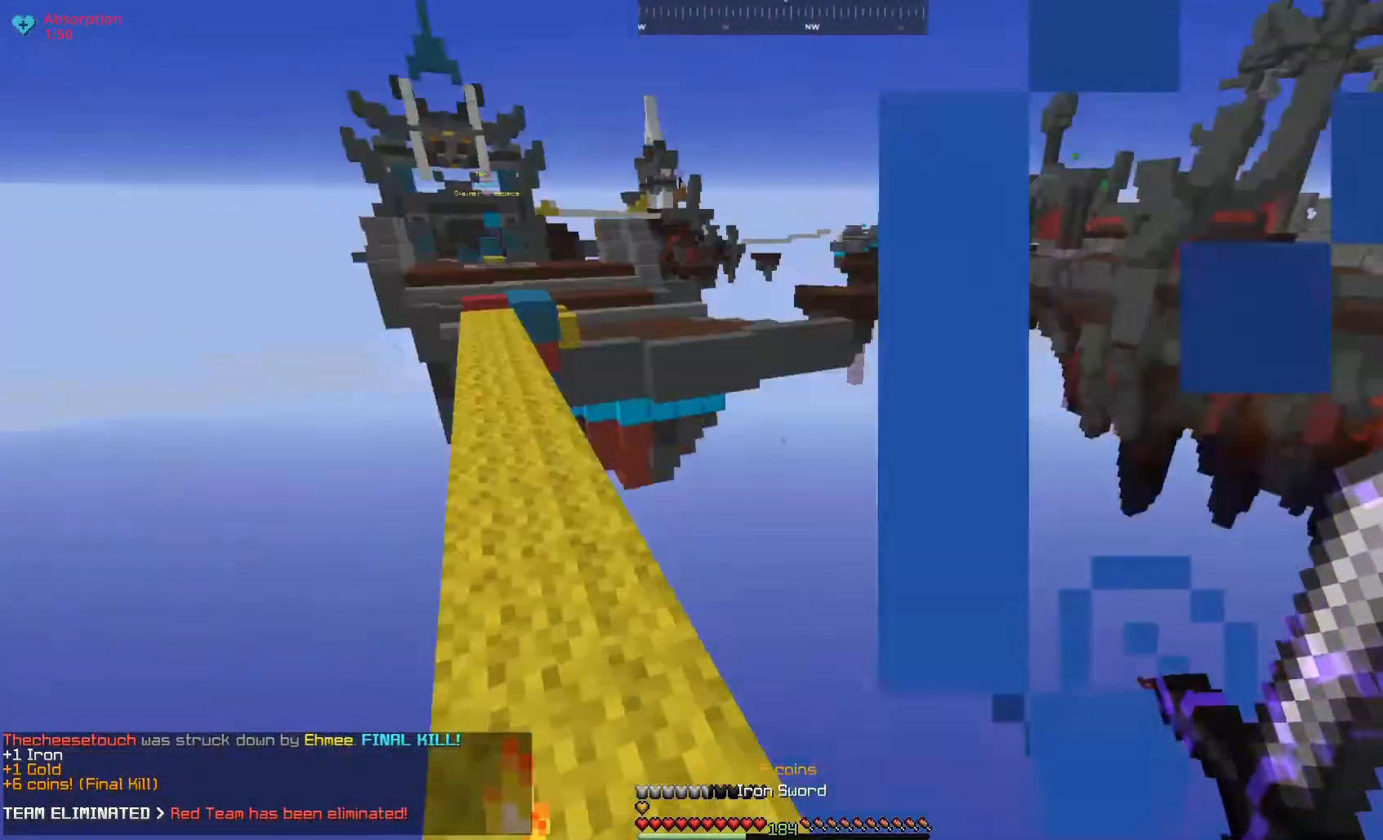
{"keys": [], "mouse": [], "events": []}
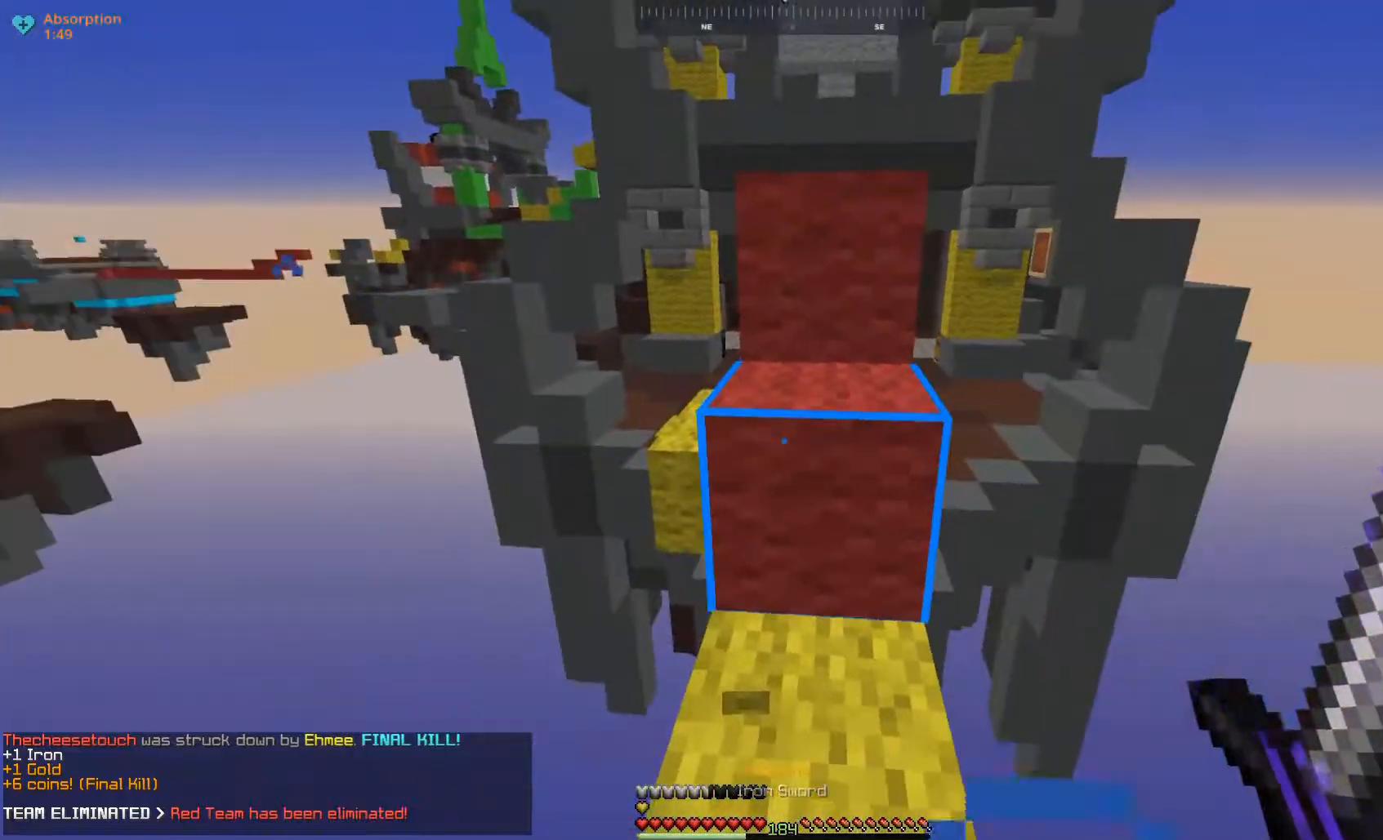
{"keys": ["d", "w"], "mouse": [], "events": [[117, "w", "down"], [267, "space", "down"], [367, "d", "down"], [467, "space", "up"]]}
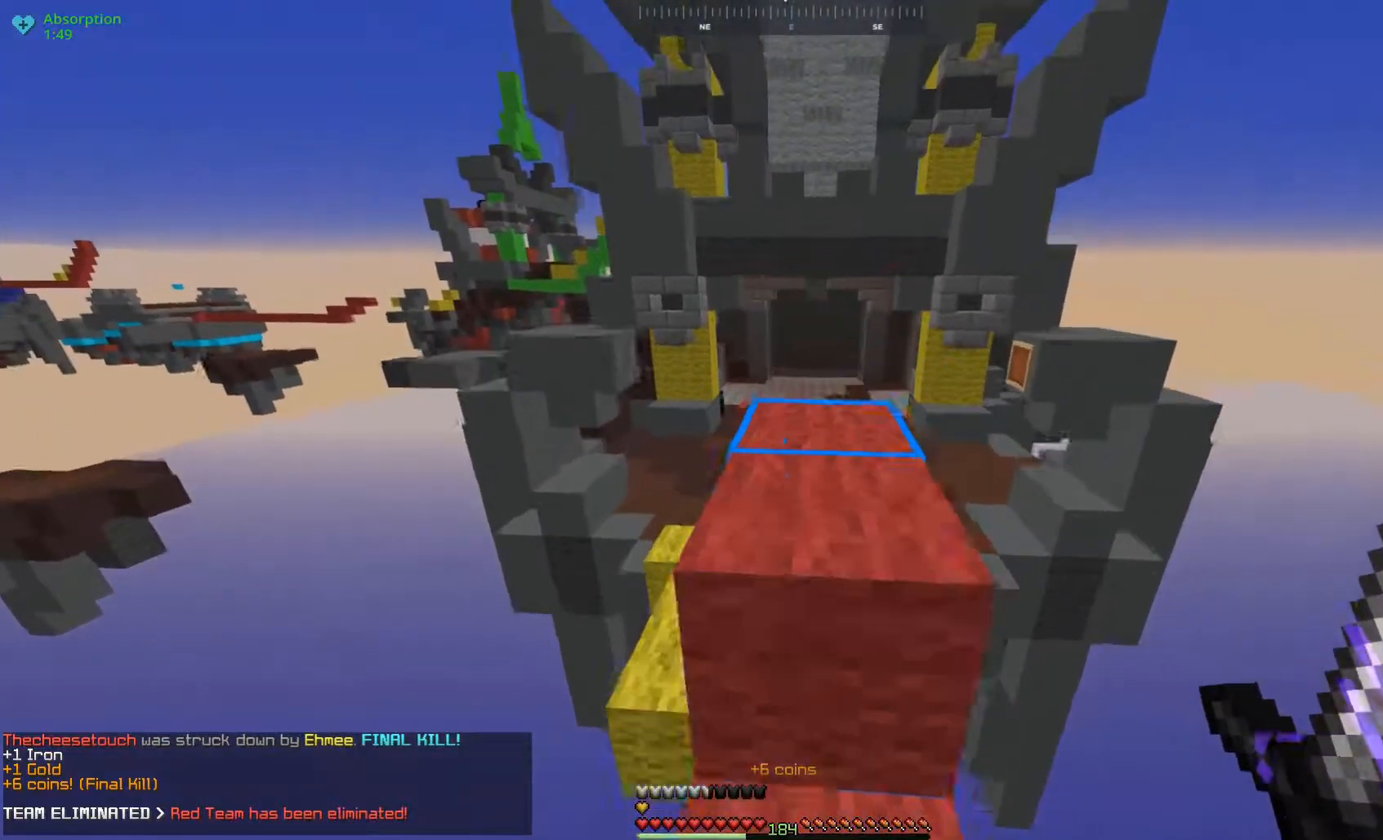
{"keys": ["w"], "mouse": [], "events": [[33, "d", "up"], [167, "space", "down"], [450, "space", "up"]]}
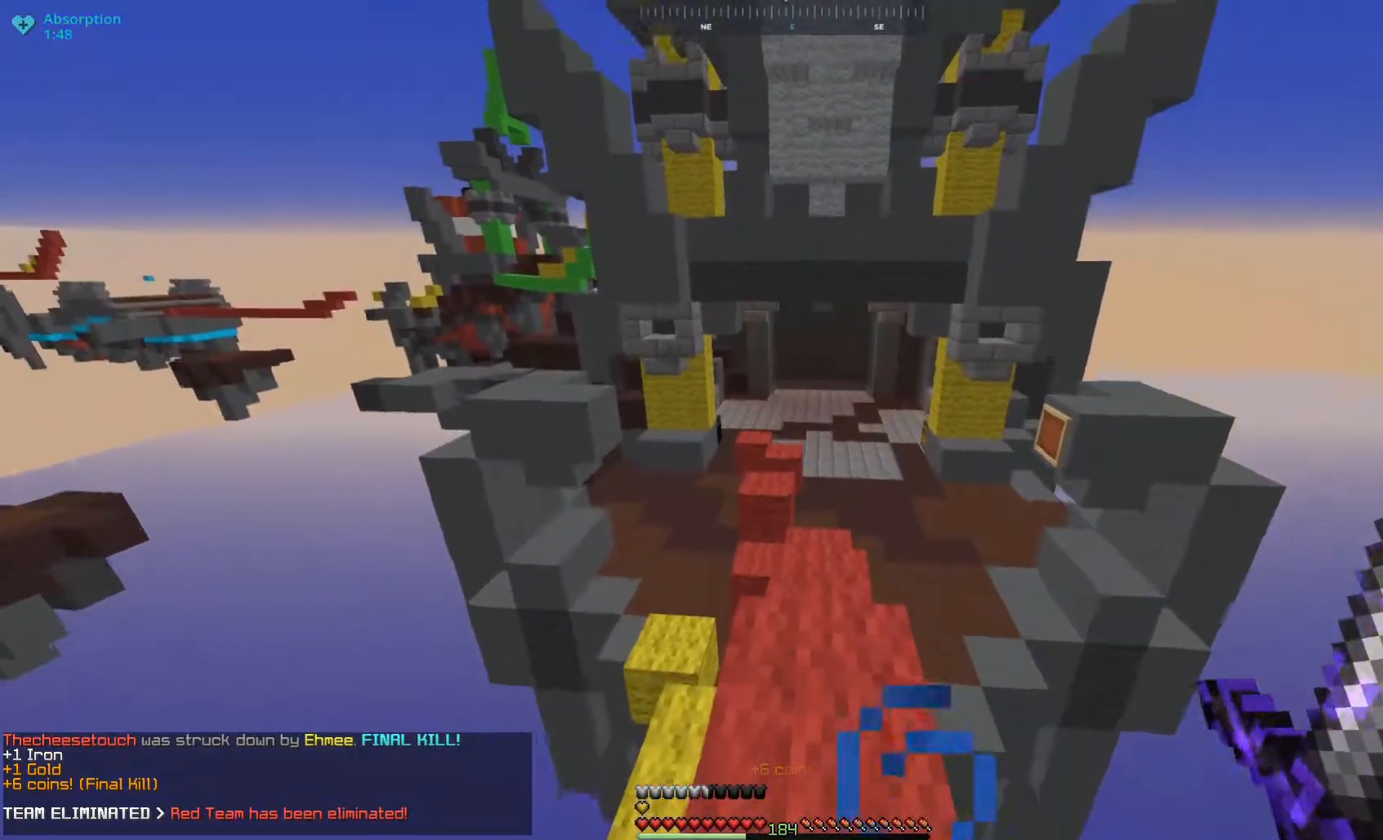
{"keys": ["w"], "mouse": [], "events": []}
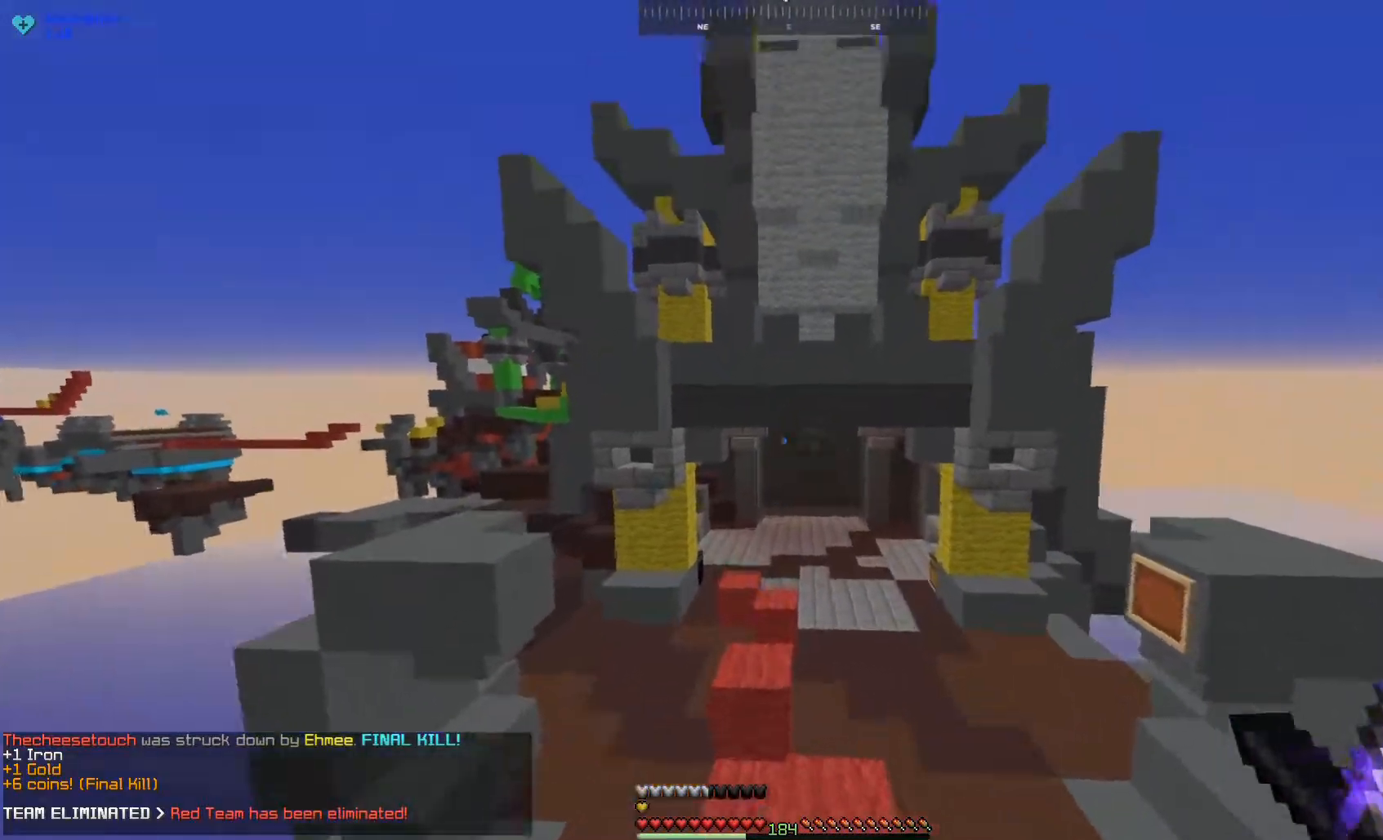
{"keys": ["space", "w"], "mouse": [], "events": [[50, "d", "down"], [183, "d", "up"], [317, "space", "down"]]}
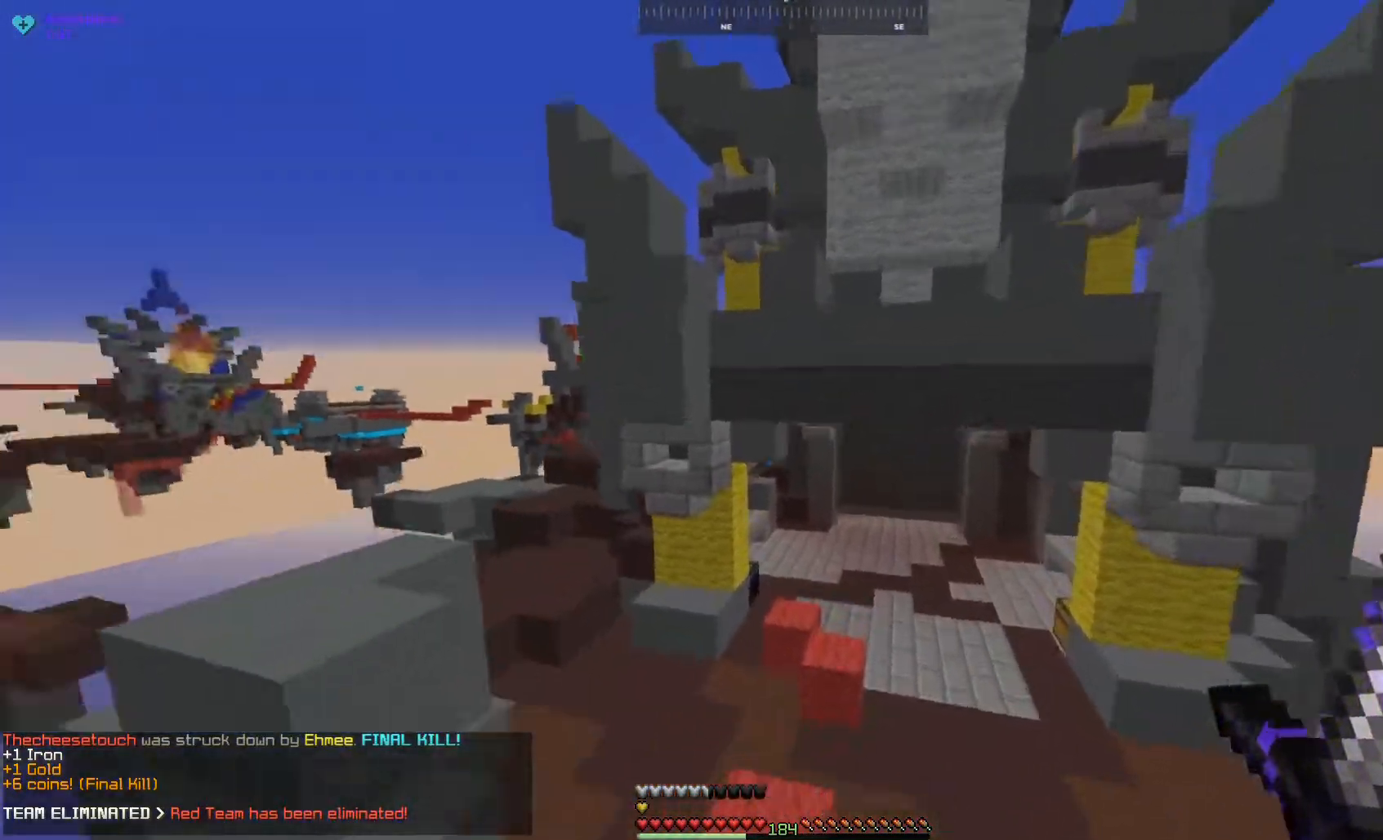
{"keys": ["w"], "mouse": [], "events": [[83, "space", "up"]]}
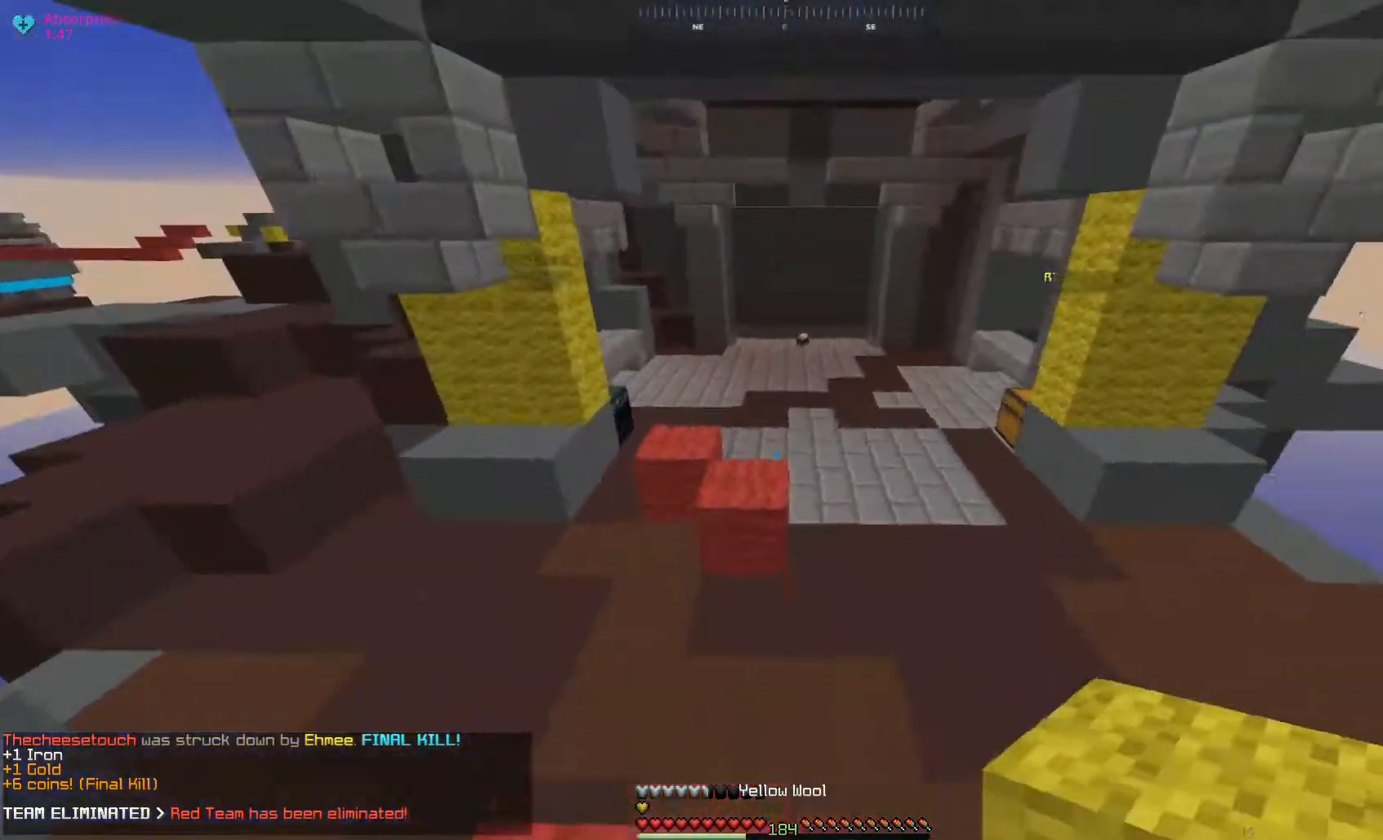
{"keys": ["space", "w"], "mouse": [], "events": [[67, "space", "down"], [283, "space", "up"], [367, "space", "down"]]}
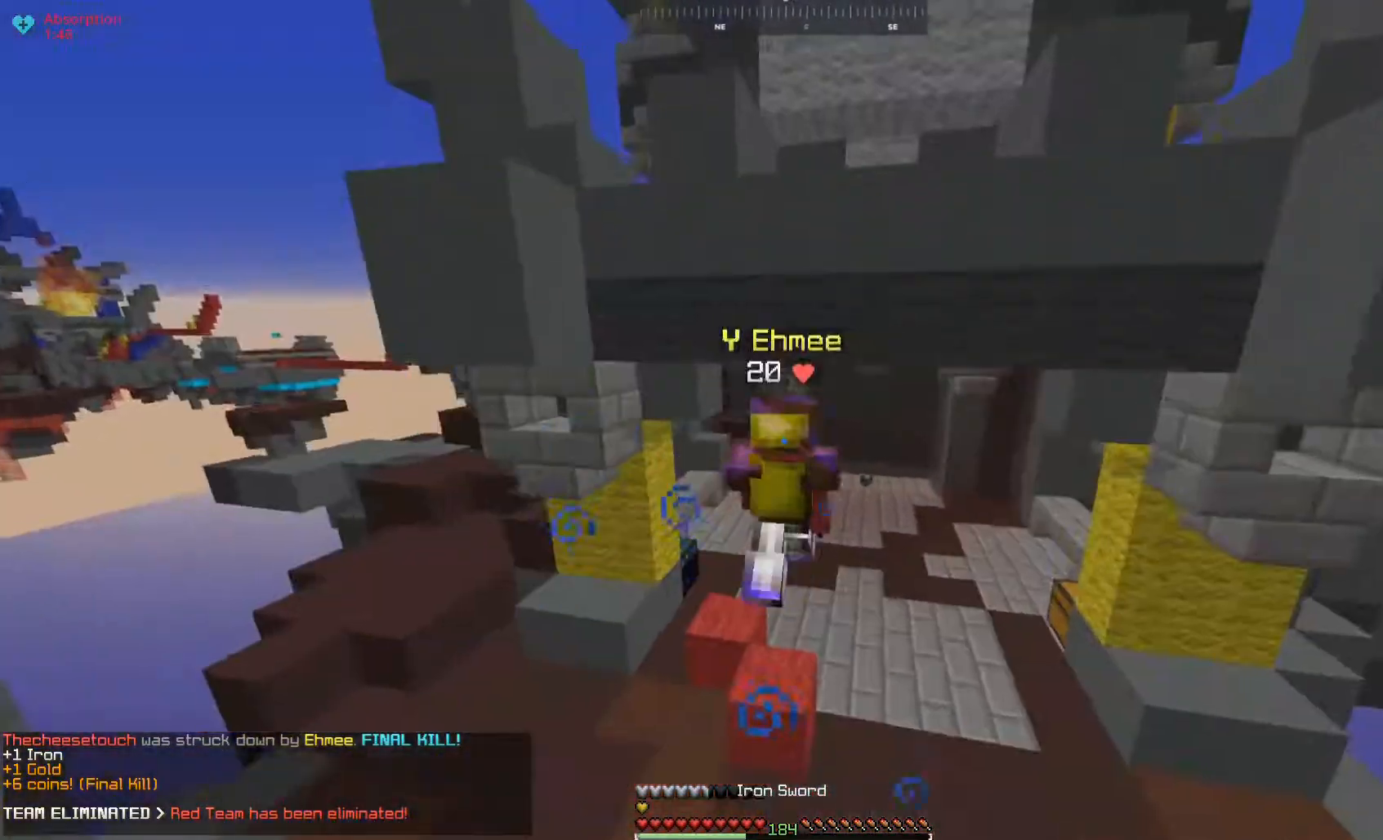
{"keys": ["space", "w"], "mouse": [], "events": []}
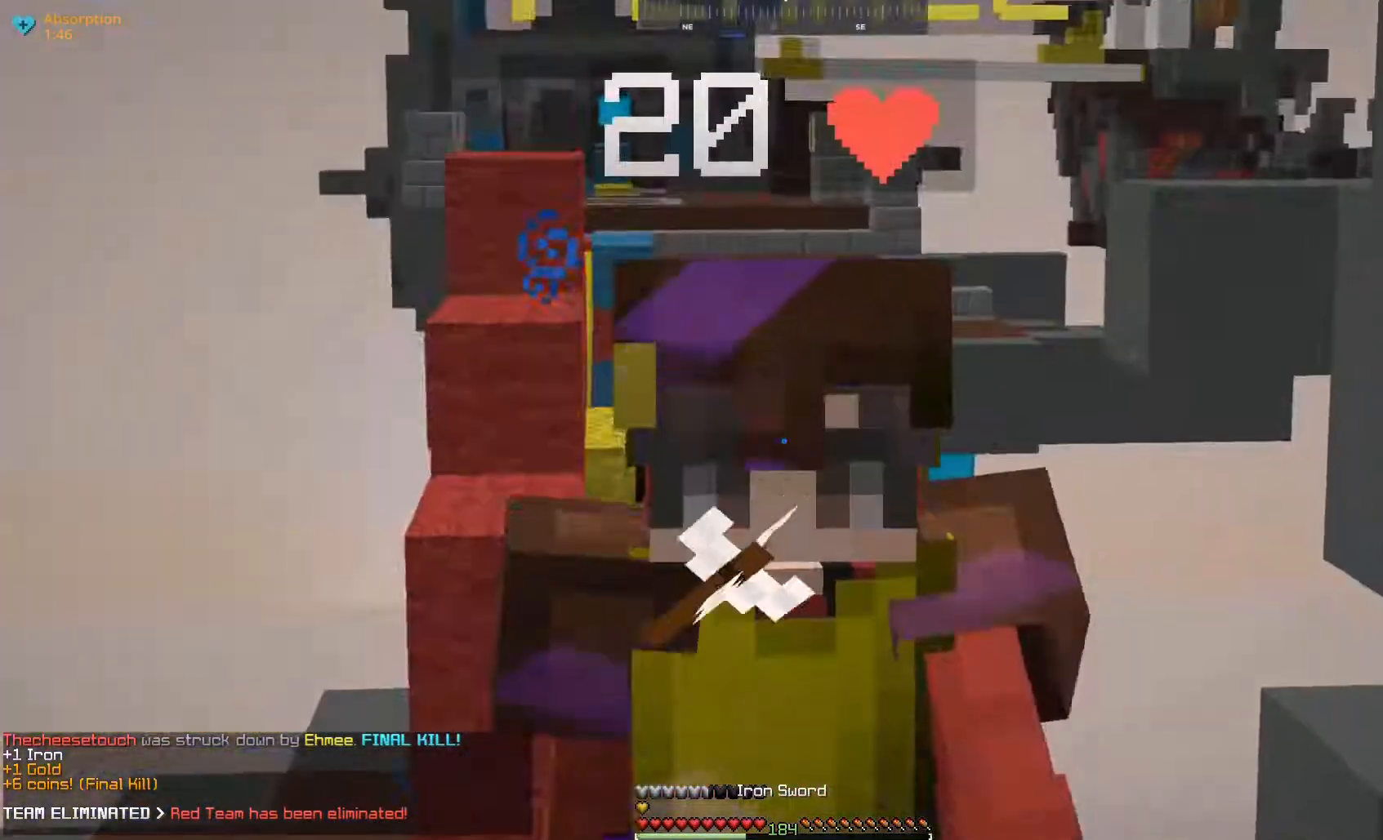
{"keys": ["w"], "mouse": [], "events": [[433, "space", "up"]]}
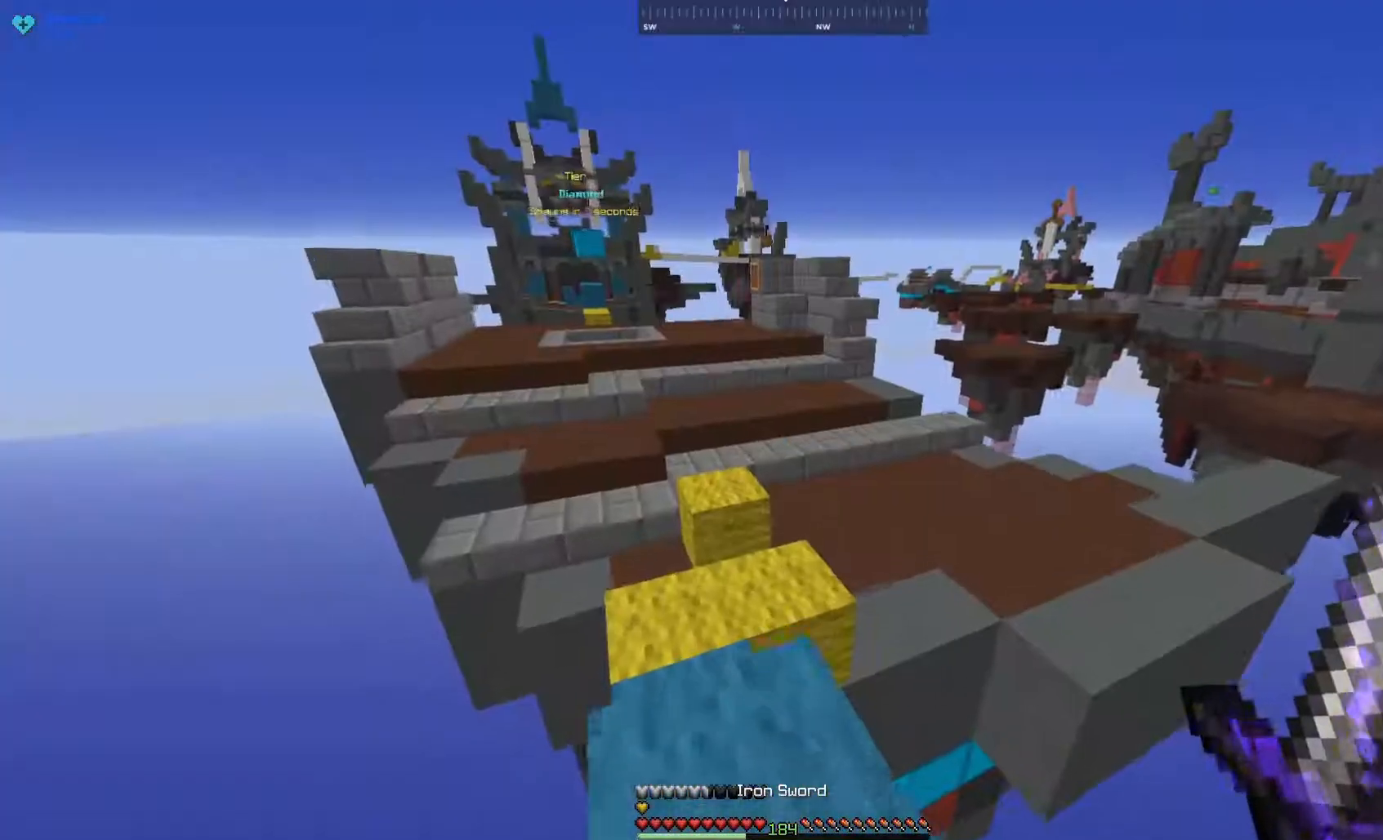
{"keys": ["a", "w"], "mouse": [], "events": [[100, "space", "down"], [367, "space", "up"], [400, "a", "down"]]}
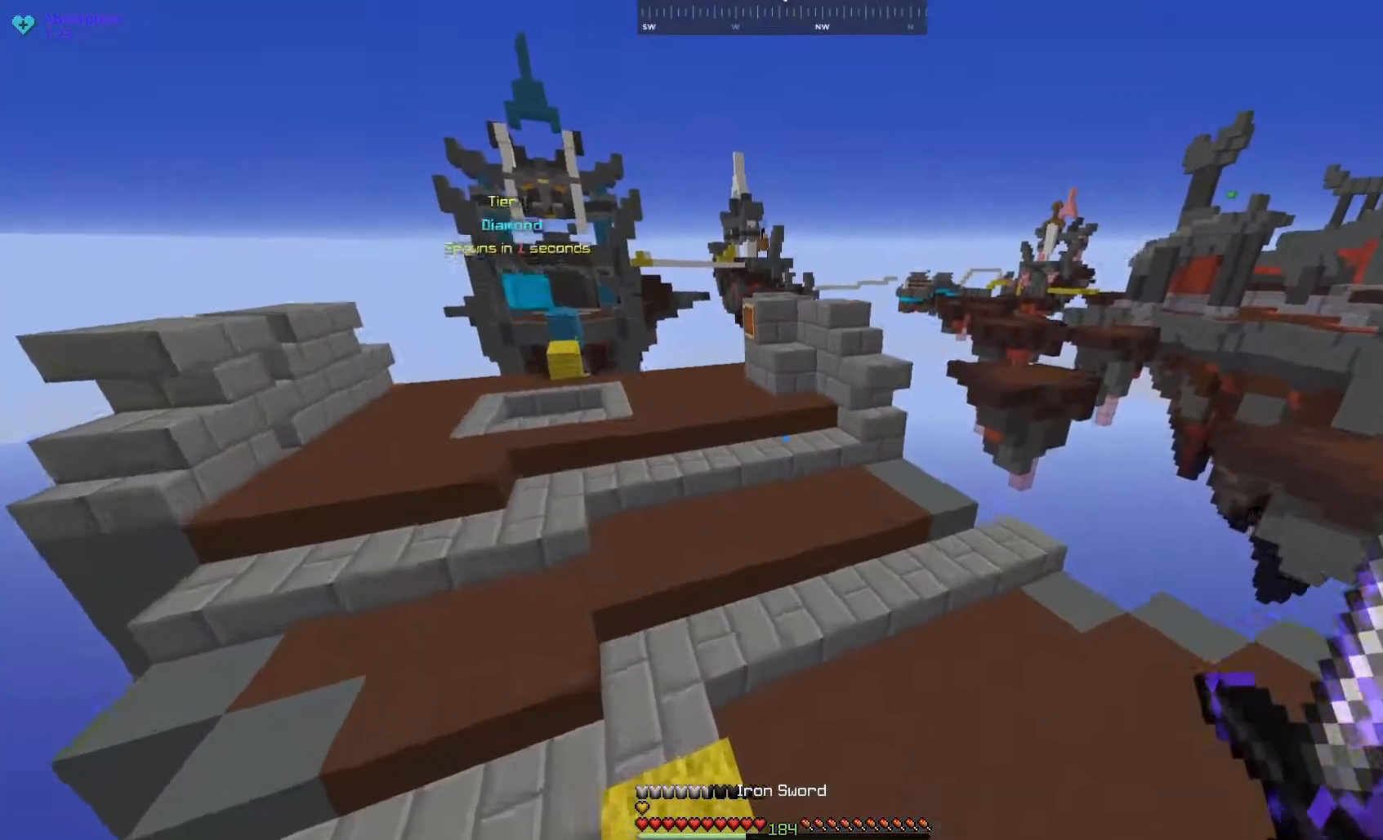
{"keys": ["d", "space", "w"], "mouse": [], "events": [[117, "a", "up"], [300, "space", "down"], [500, "d", "down"]]}